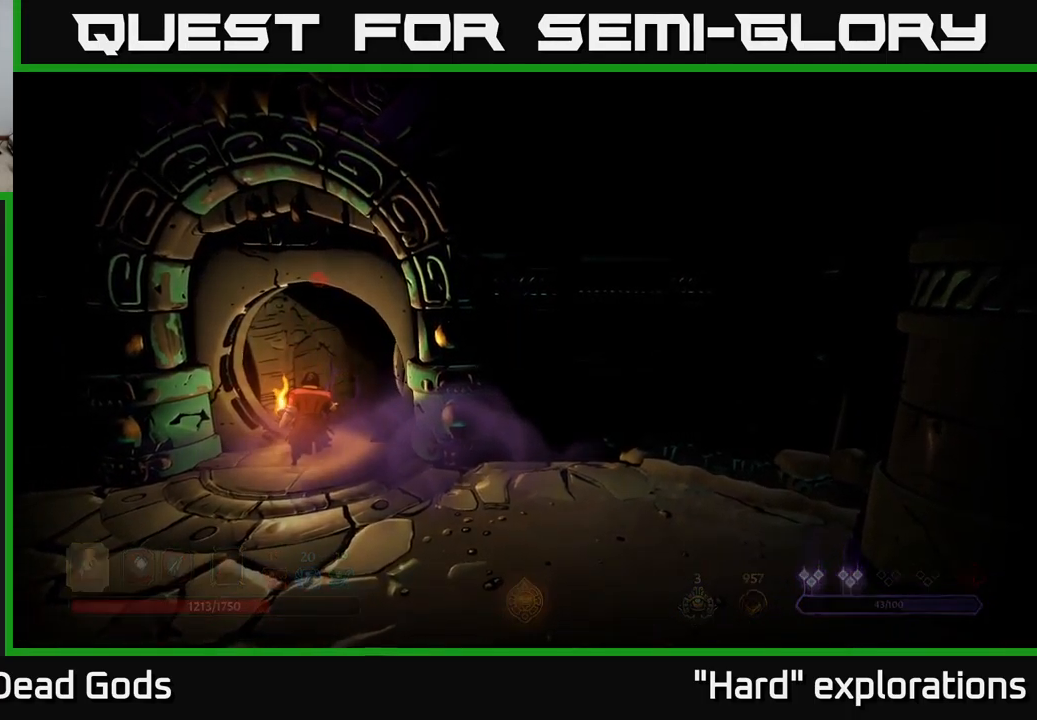
Gameplay with a controller (Xbox layout); each line is a JSON object with the inputs held at the frame after it. "events" lists button and stick changes between this image and that frame as [ms after this image, input, new state], when the widget could be followed in between.
{"buttons": [], "left_stick": "center", "right_stick": "center", "events": []}
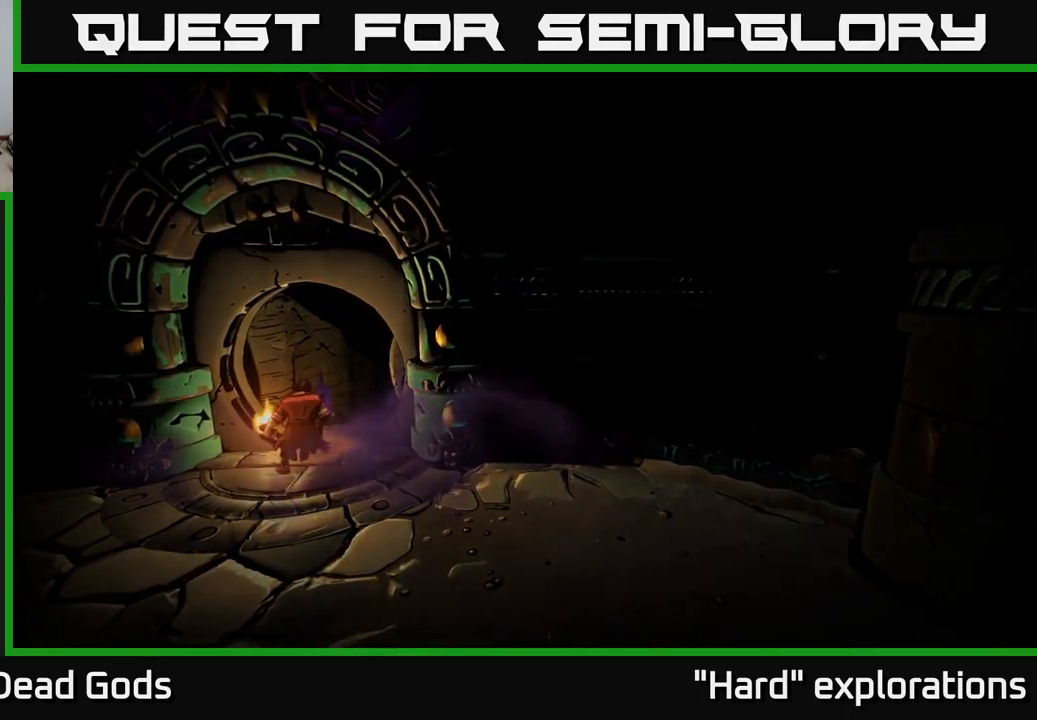
{"buttons": [], "left_stick": "center", "right_stick": "center", "events": []}
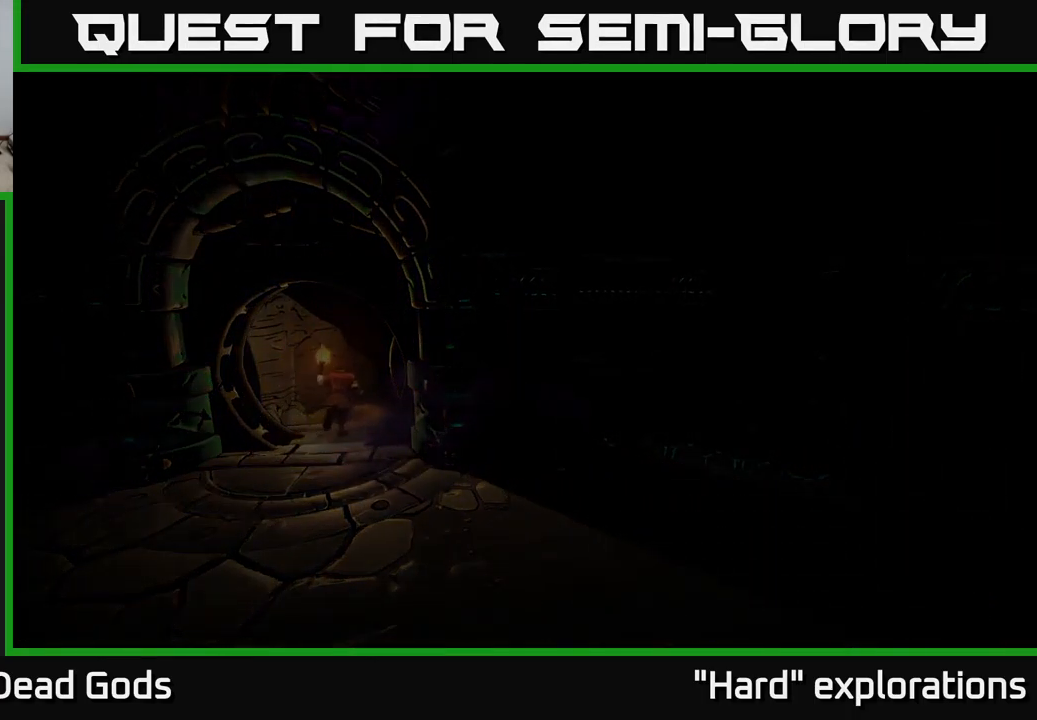
{"buttons": [], "left_stick": "center", "right_stick": "center", "events": []}
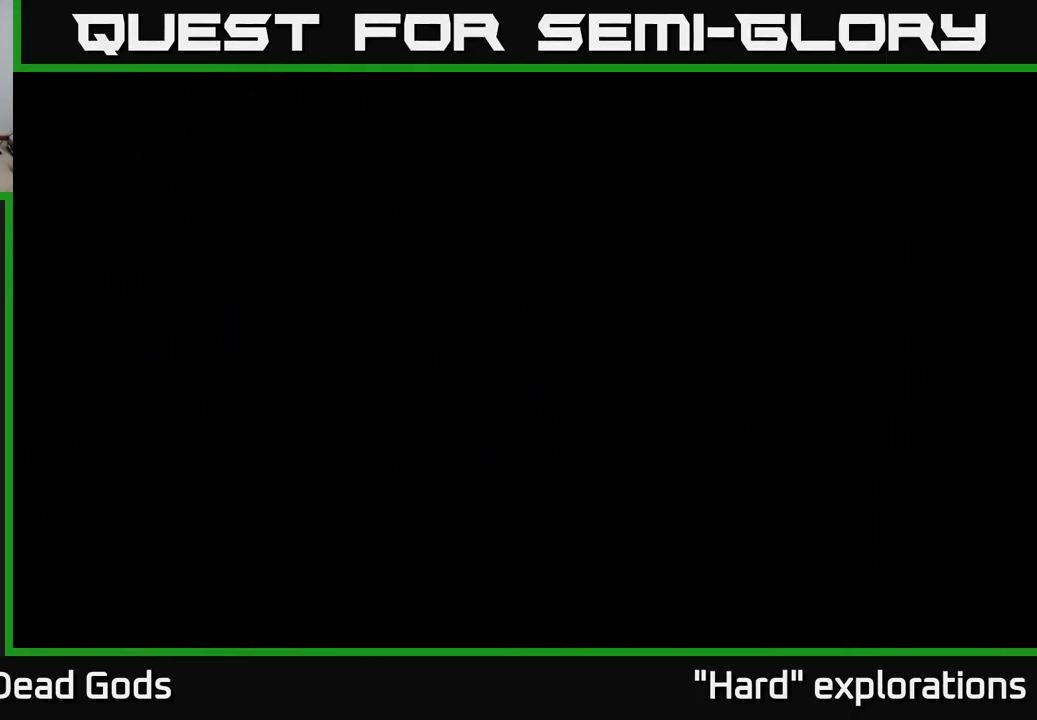
{"buttons": [], "left_stick": "center", "right_stick": "center", "events": []}
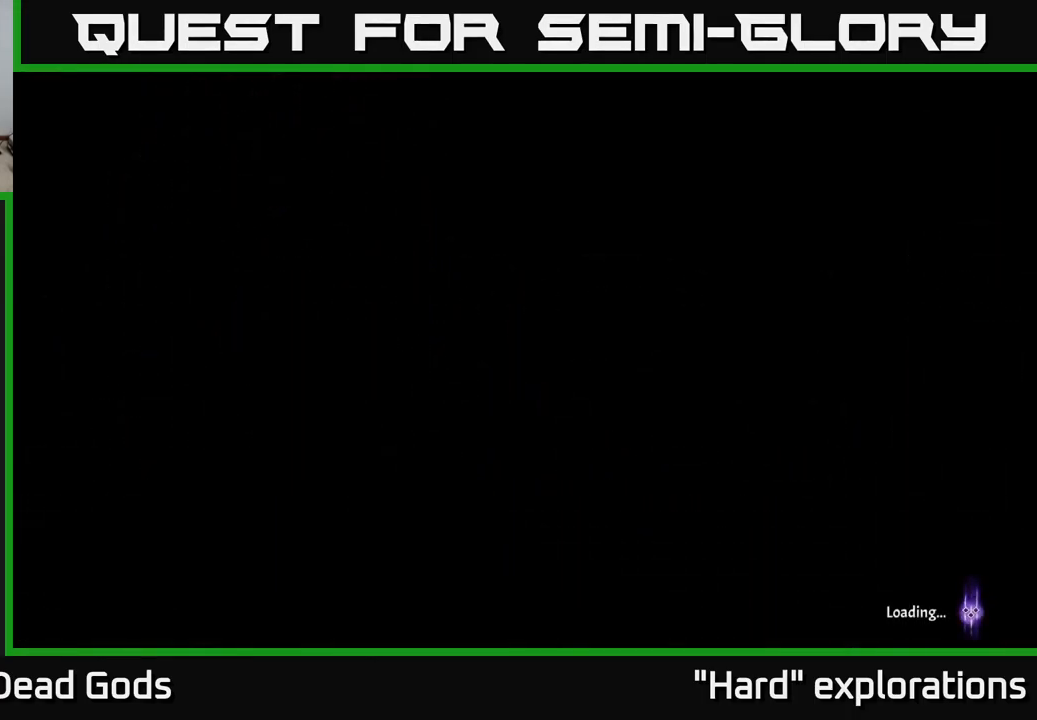
{"buttons": [], "left_stick": "up-right", "right_stick": "center", "events": [[500, "left_stick", "up-right"]]}
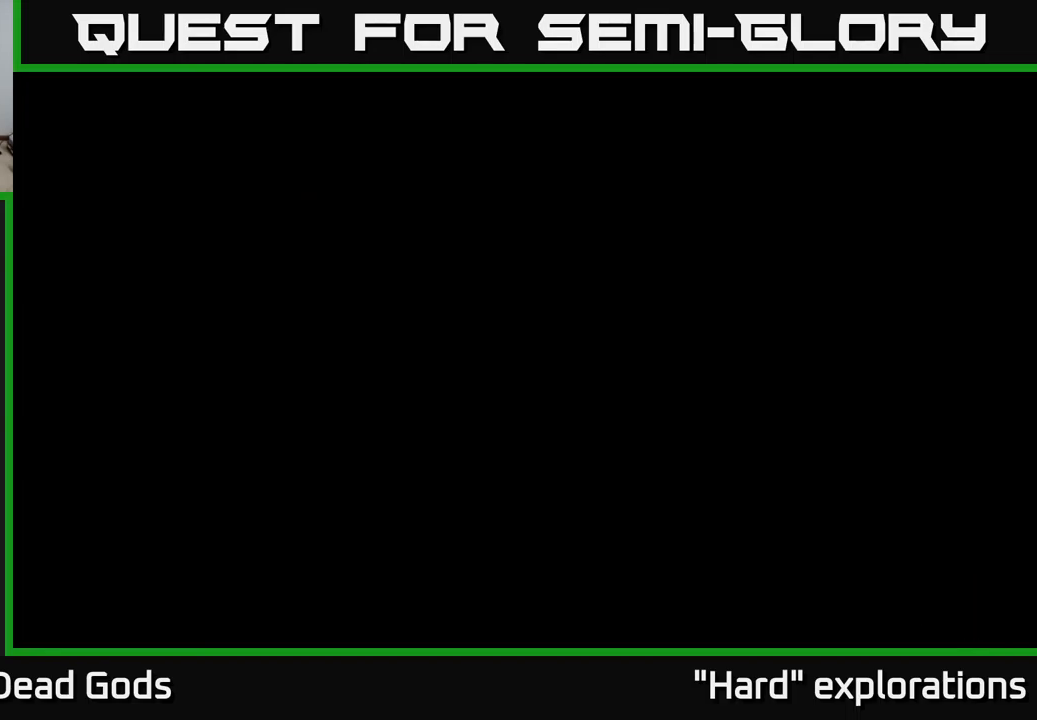
{"buttons": [], "left_stick": "up-right", "right_stick": "center", "events": []}
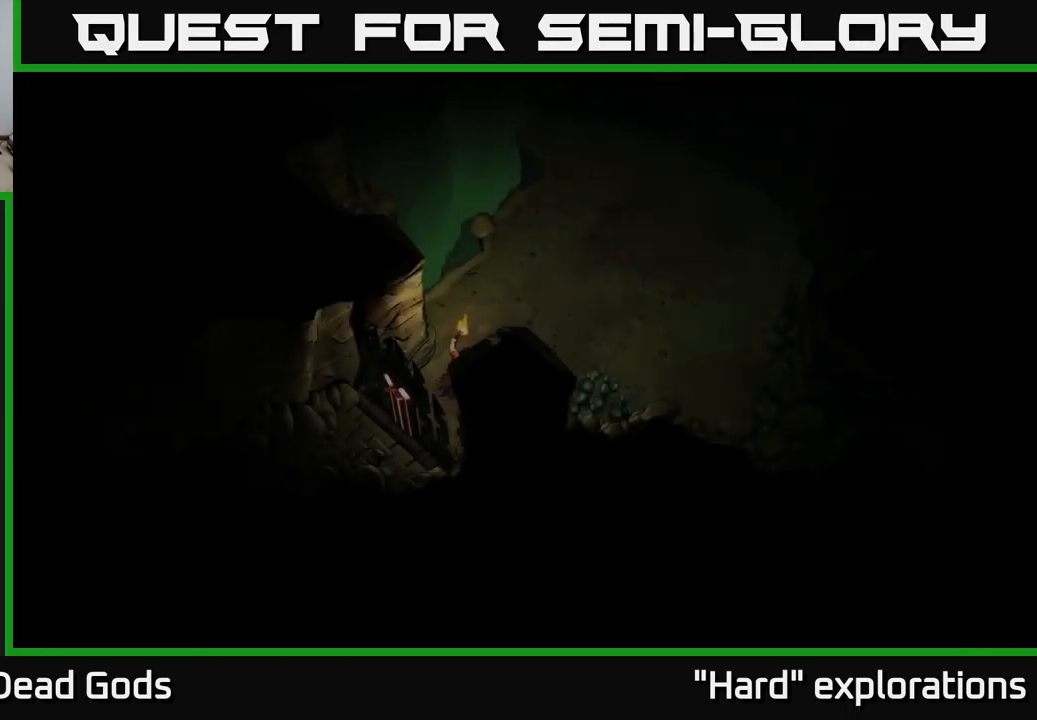
{"buttons": [], "left_stick": "right", "right_stick": "center", "events": [[333, "left_stick", "right"]]}
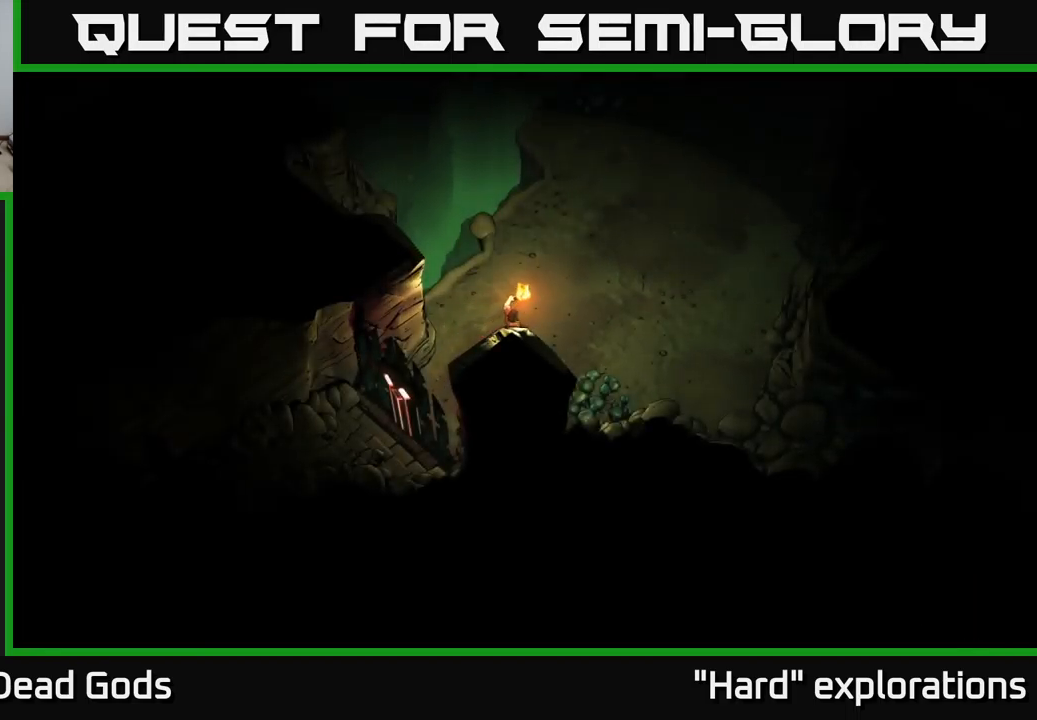
{"buttons": [], "left_stick": "up-right", "right_stick": "center", "events": [[166, "left_stick", "up-right"]]}
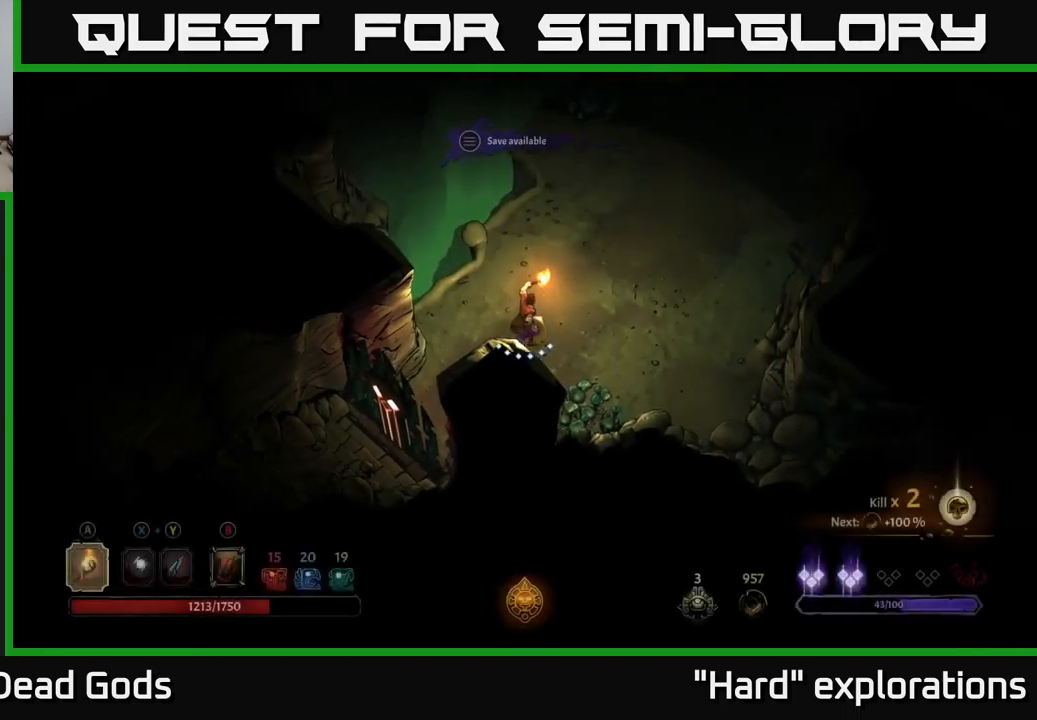
{"buttons": [], "left_stick": "up-right", "right_stick": "center", "events": []}
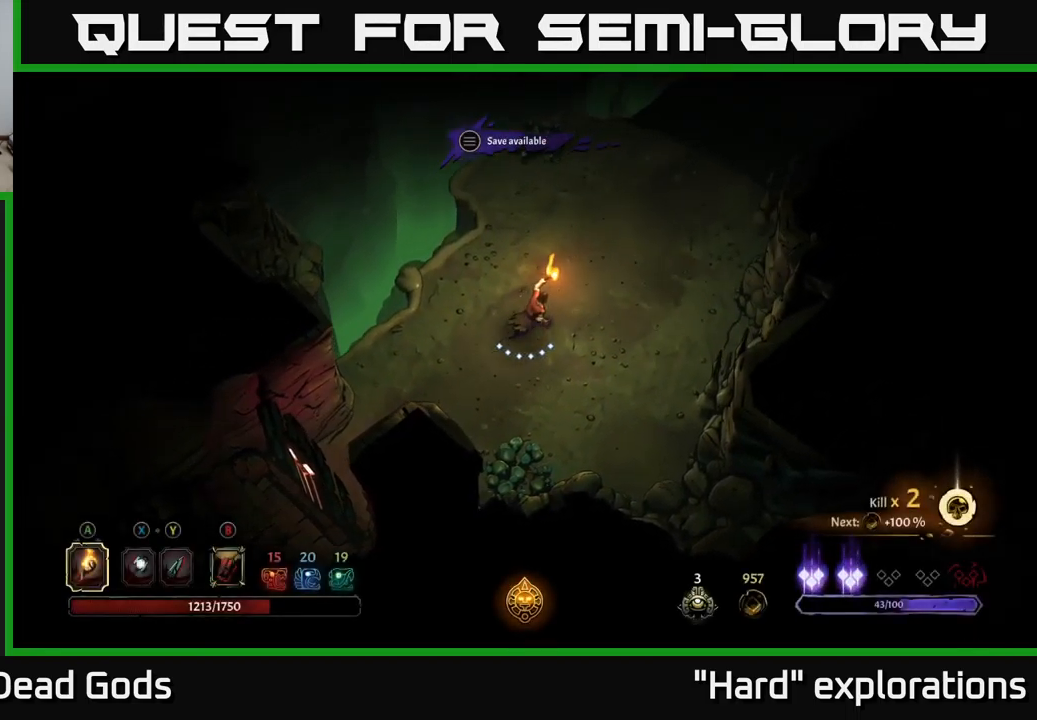
{"buttons": [], "left_stick": "up-right", "right_stick": "center", "events": [[200, "A", "down"], [300, "A", "up"]]}
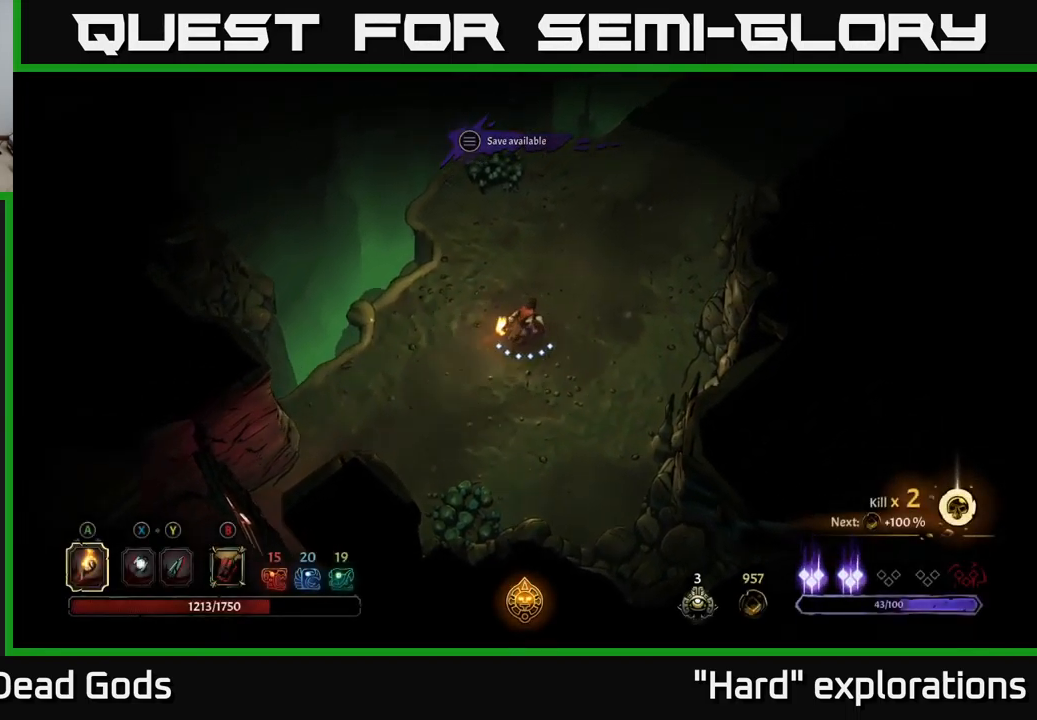
{"buttons": [], "left_stick": "up-right", "right_stick": "center", "events": []}
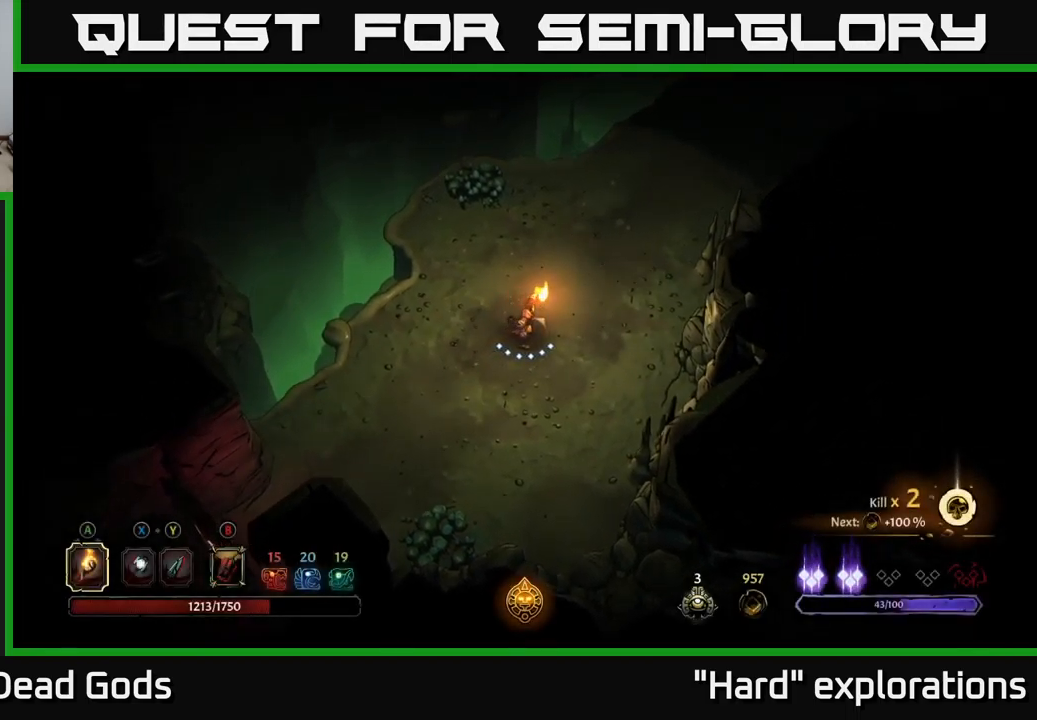
{"buttons": [], "left_stick": "up-right", "right_stick": "center", "events": []}
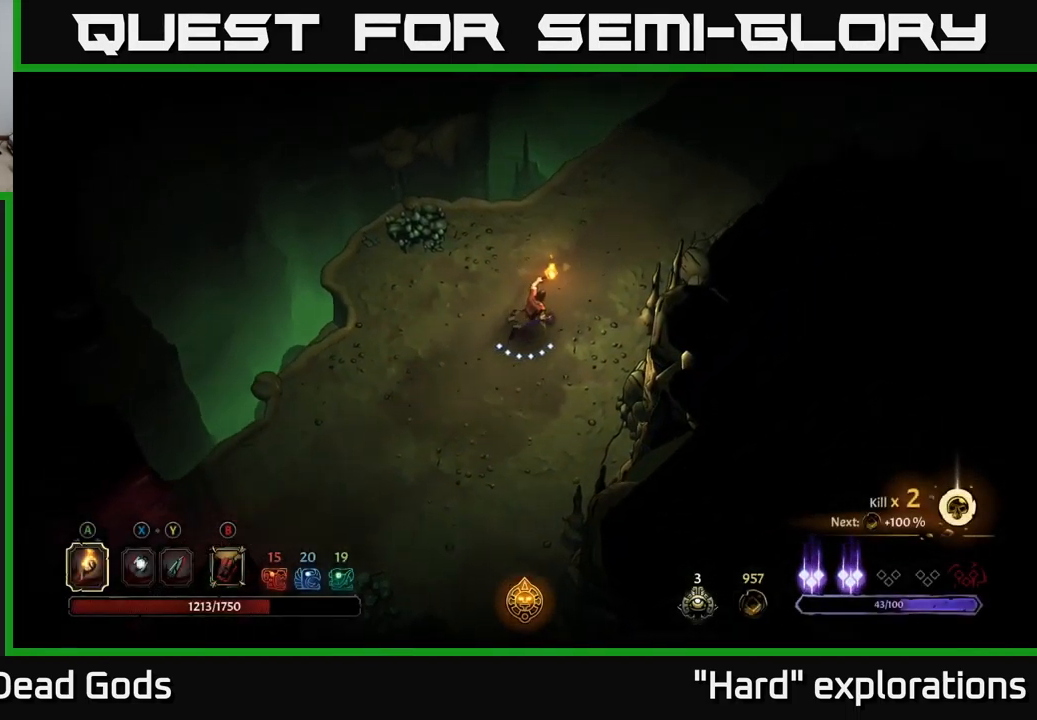
{"buttons": [], "left_stick": "up-right", "right_stick": "center", "events": []}
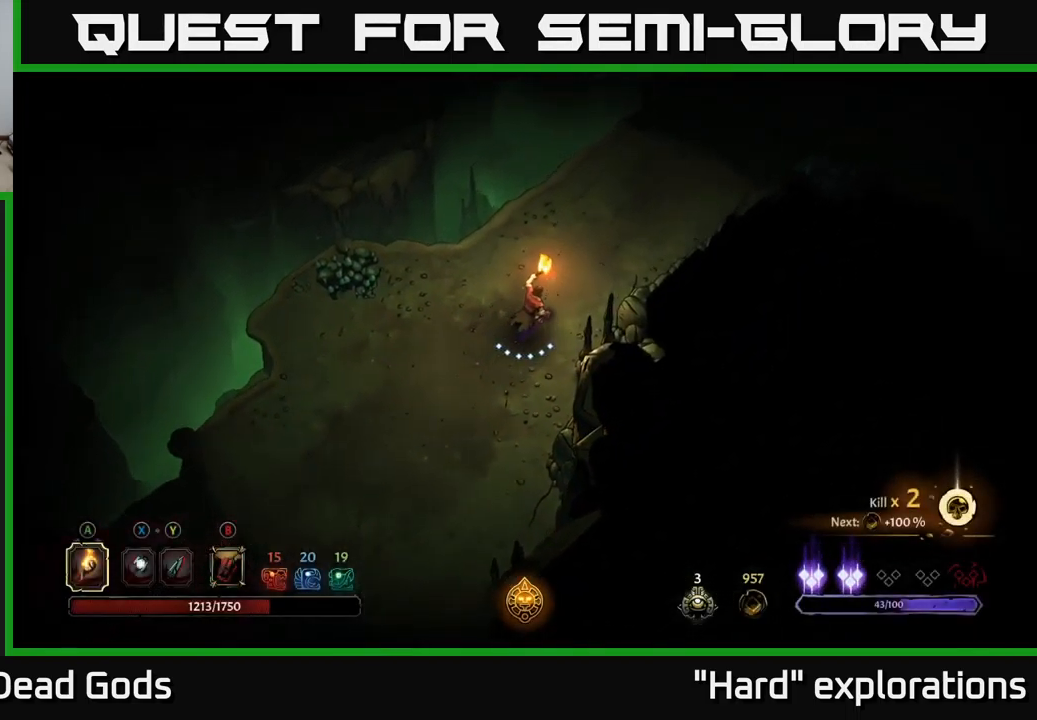
{"buttons": [], "left_stick": "up-right", "right_stick": "center", "events": []}
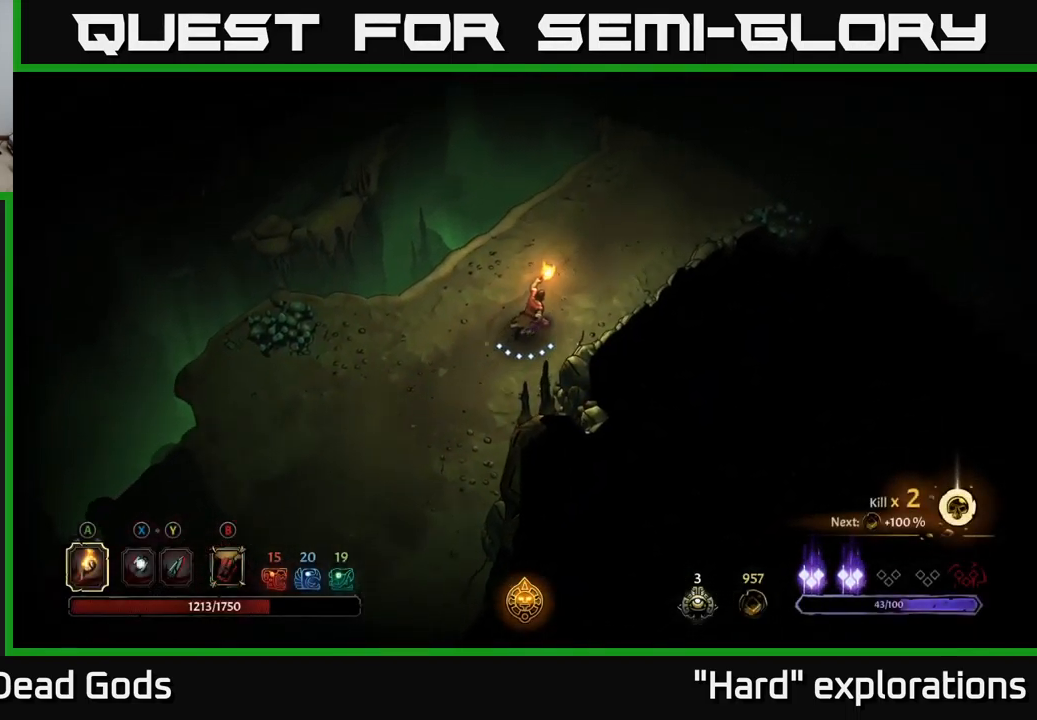
{"buttons": [], "left_stick": "up-right", "right_stick": "center", "events": []}
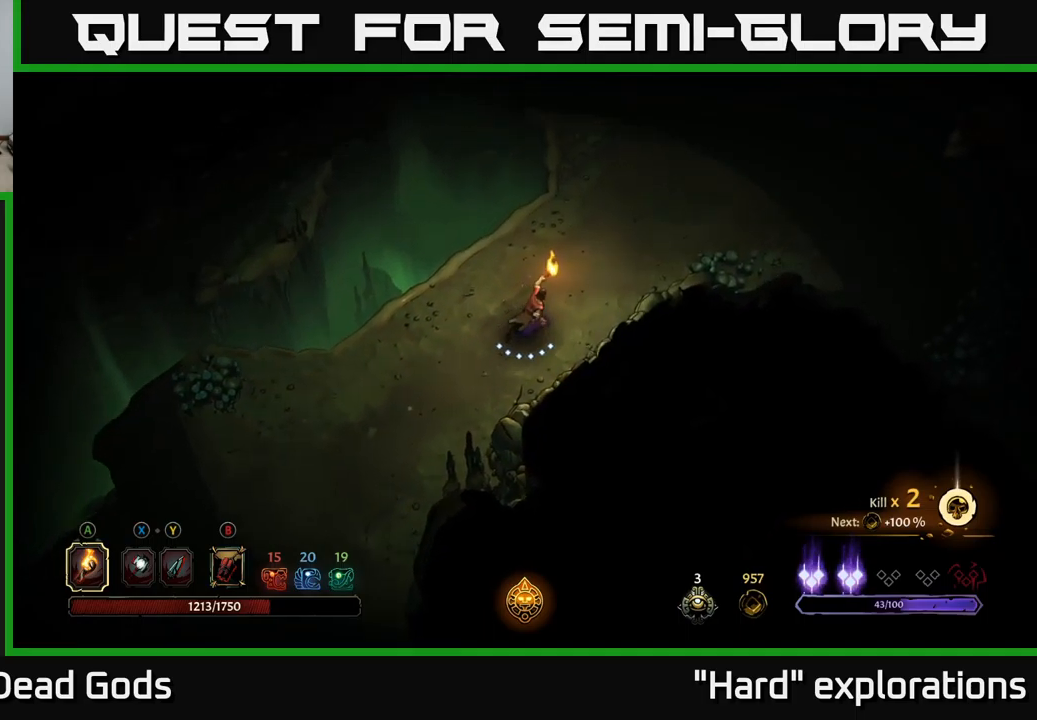
{"buttons": [], "left_stick": "center", "right_stick": "center", "events": [[50, "START", "down"], [117, "left_stick", "center"], [183, "START", "up"]]}
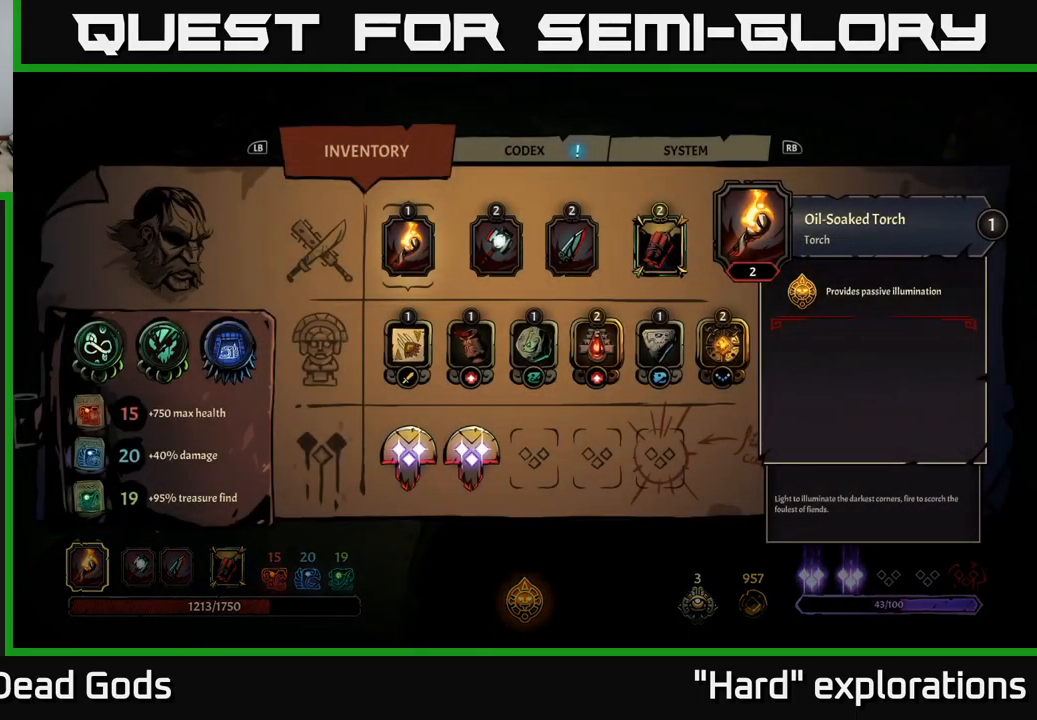
{"buttons": [], "left_stick": "center", "right_stick": "center", "events": []}
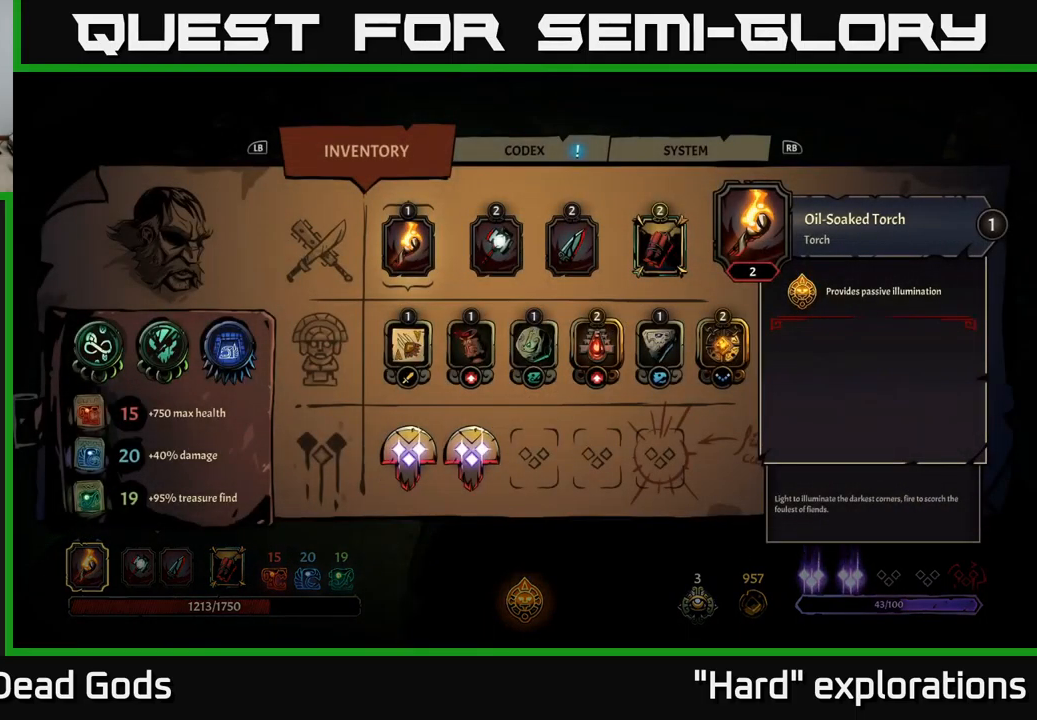
{"buttons": [], "left_stick": "up-right", "right_stick": "center", "events": [[67, "B", "down"], [117, "B", "up"], [183, "left_stick", "up-right"]]}
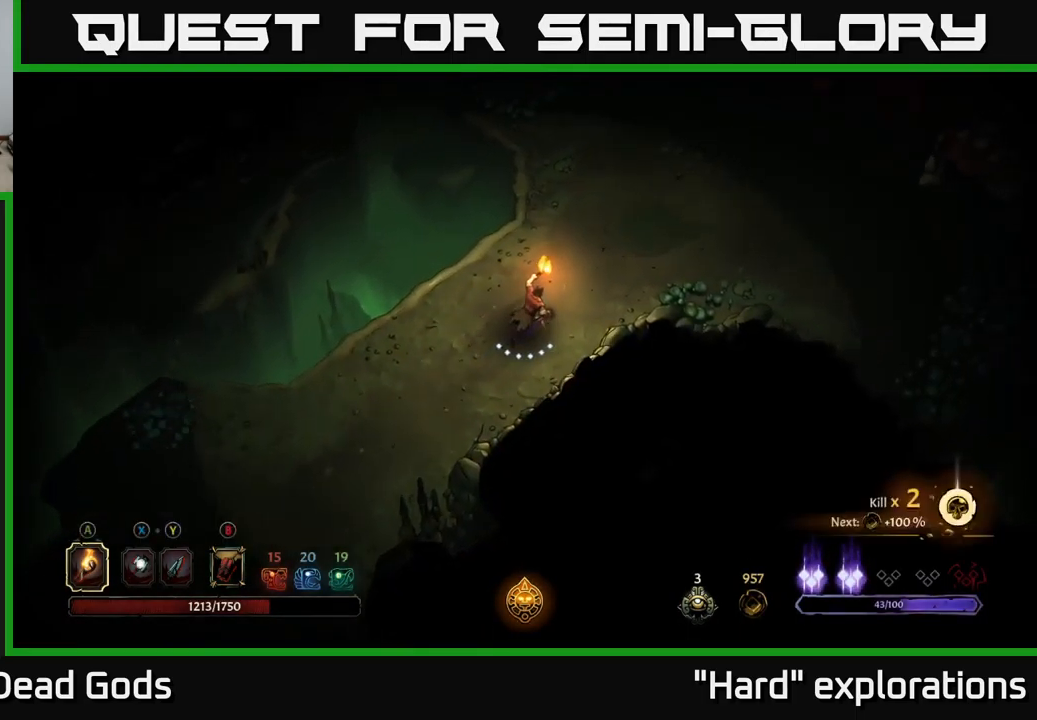
{"buttons": [], "left_stick": "up-right", "right_stick": "center", "events": []}
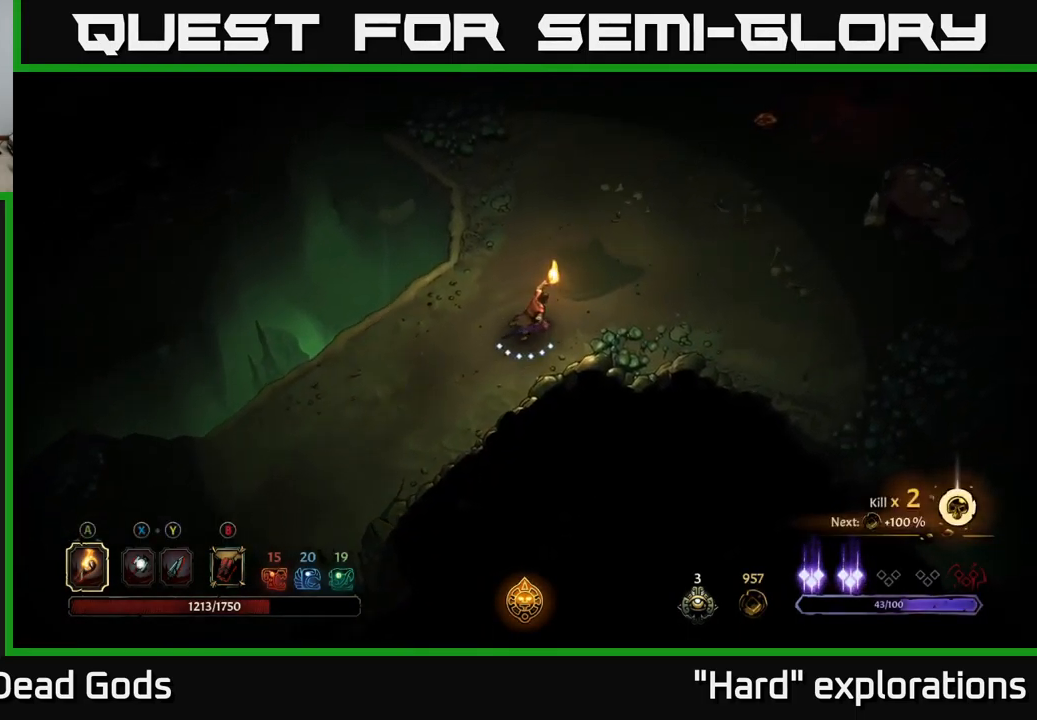
{"buttons": [], "left_stick": "up-right", "right_stick": "center", "events": []}
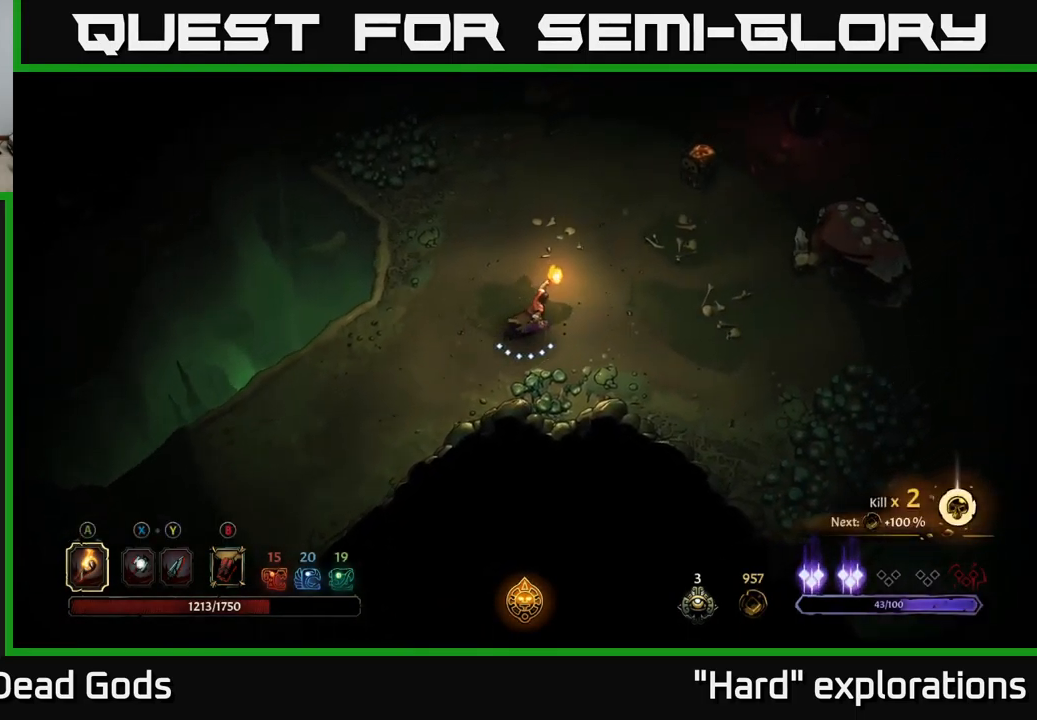
{"buttons": [], "left_stick": "right", "right_stick": "center", "events": [[117, "left_stick", "right"], [350, "B", "down"], [417, "B", "up"]]}
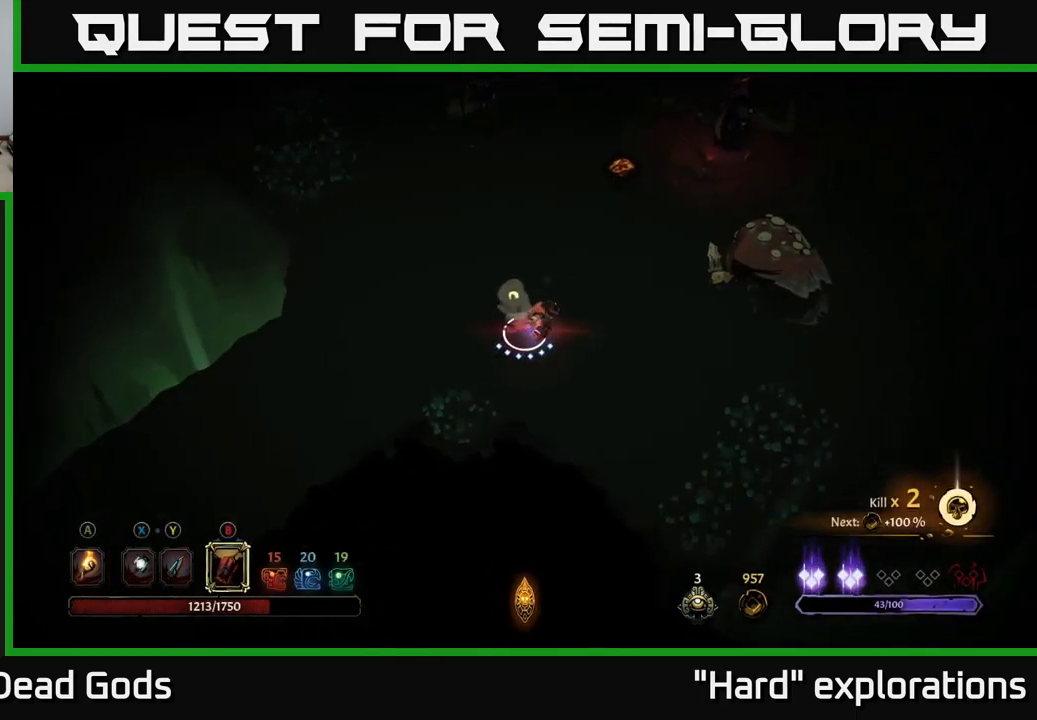
{"buttons": [], "left_stick": "right", "right_stick": "center", "events": [[83, "B", "down"], [150, "B", "up"]]}
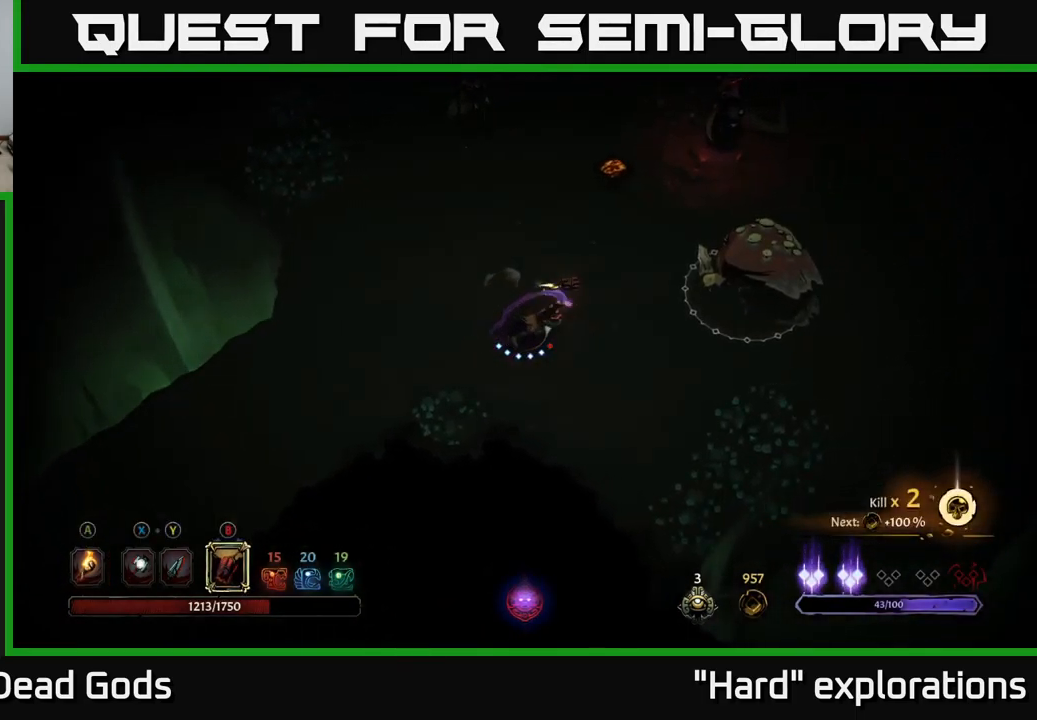
{"buttons": [], "left_stick": "right", "right_stick": "center", "events": [[33, "B", "down"], [150, "B", "up"]]}
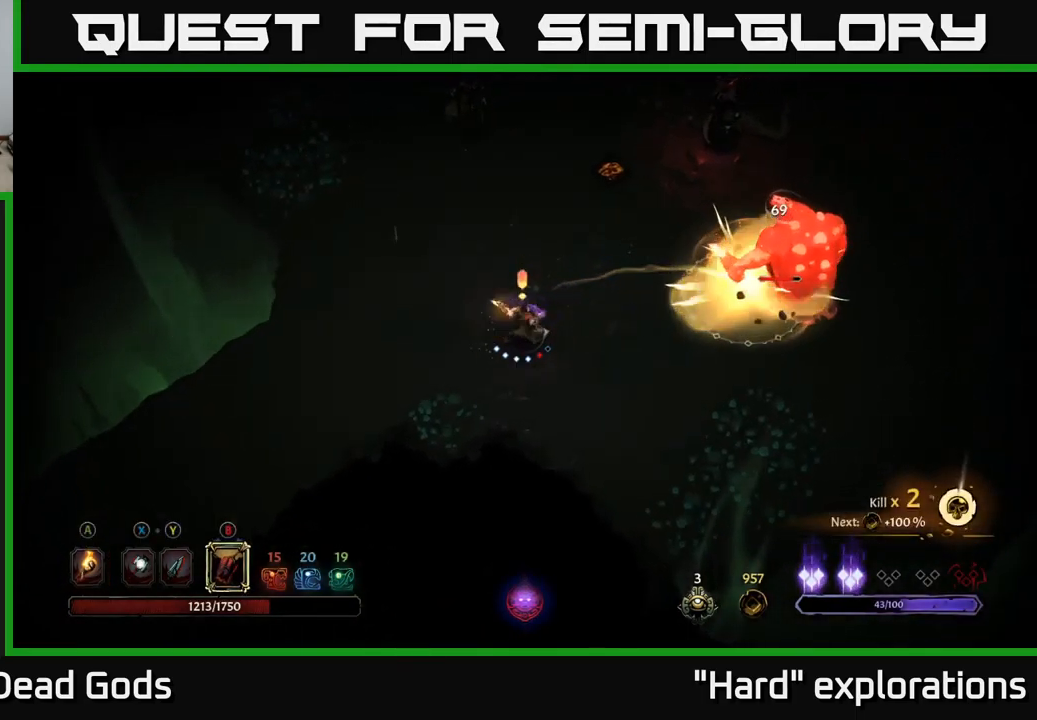
{"buttons": [], "left_stick": "right", "right_stick": "center", "events": []}
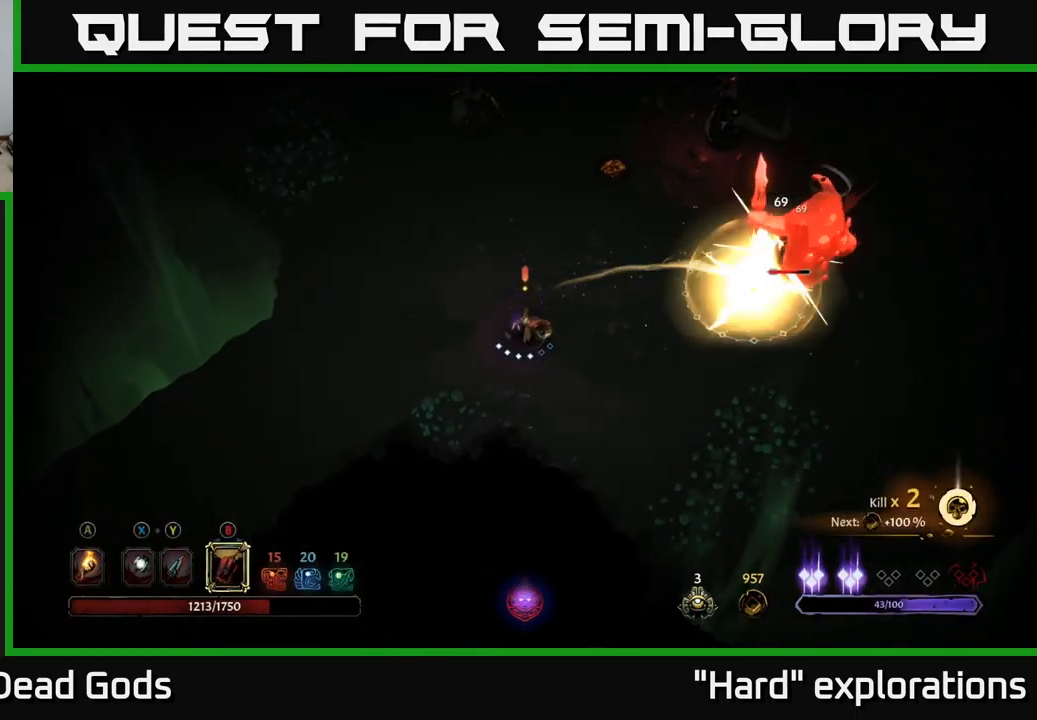
{"buttons": [], "left_stick": "right", "right_stick": "center", "events": [[317, "B", "down"], [417, "B", "up"]]}
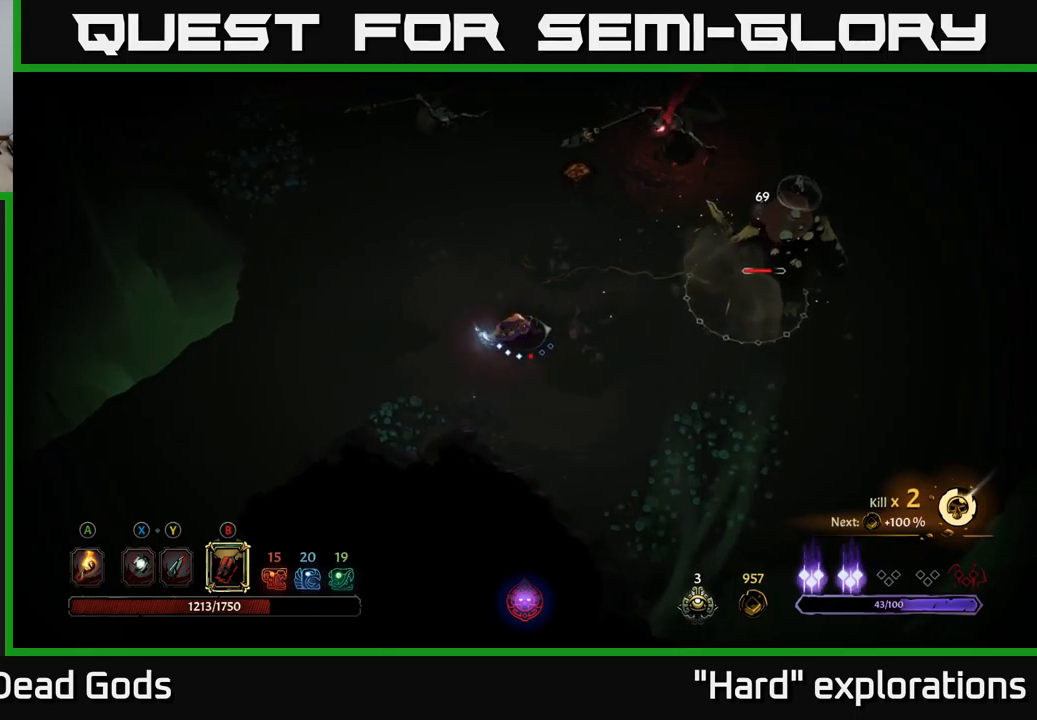
{"buttons": [], "left_stick": "right", "right_stick": "center", "events": []}
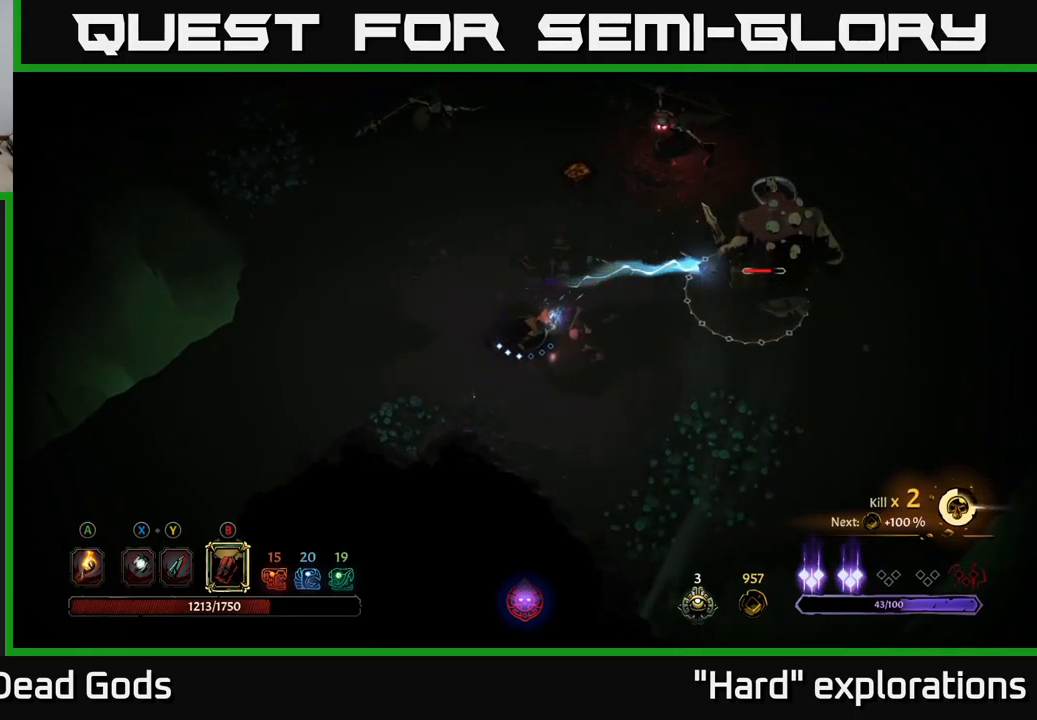
{"buttons": [], "left_stick": "right", "right_stick": "center", "events": [[34, "B", "down"], [117, "B", "up"]]}
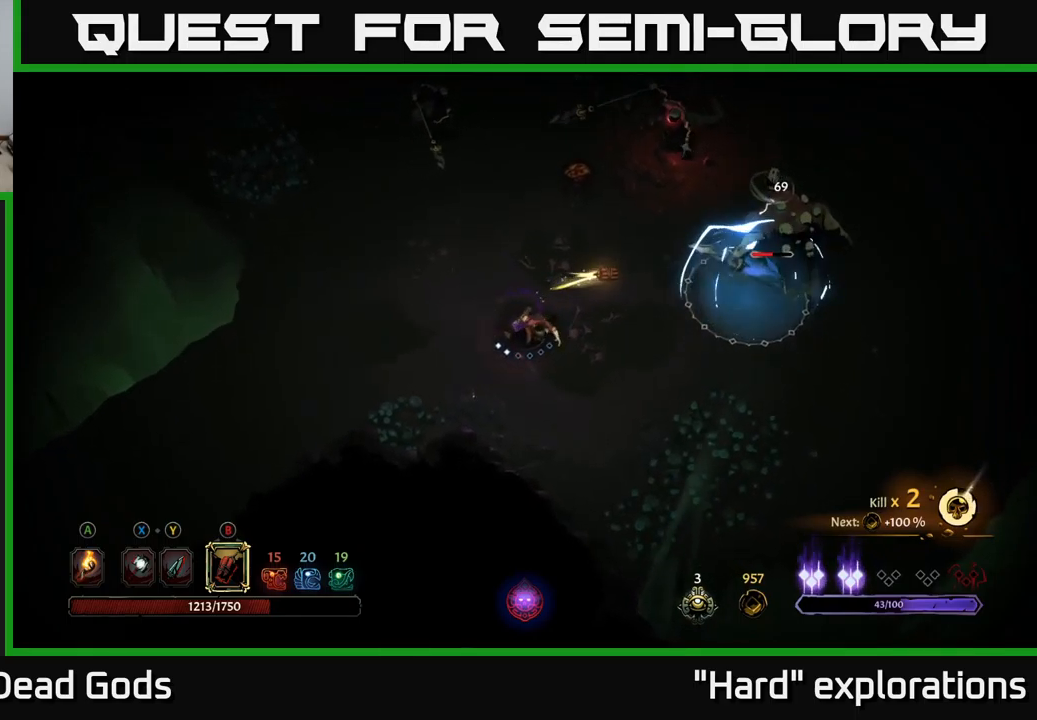
{"buttons": [], "left_stick": "right", "right_stick": "center", "events": []}
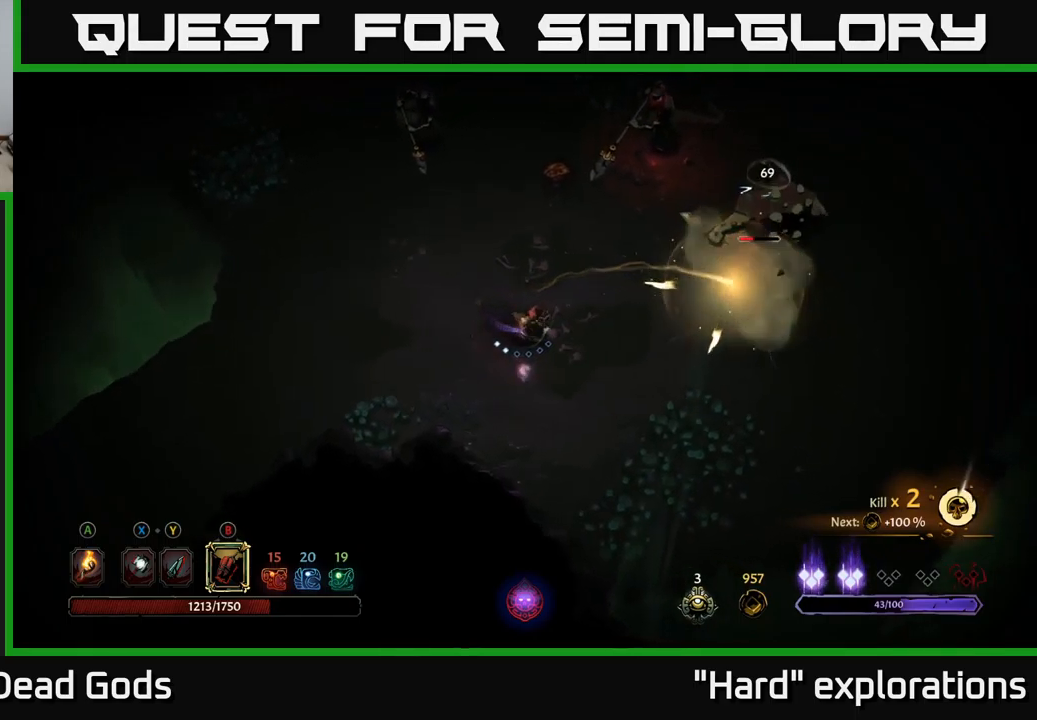
{"buttons": [], "left_stick": "right", "right_stick": "center", "events": [[100, "X", "down"], [200, "X", "up"]]}
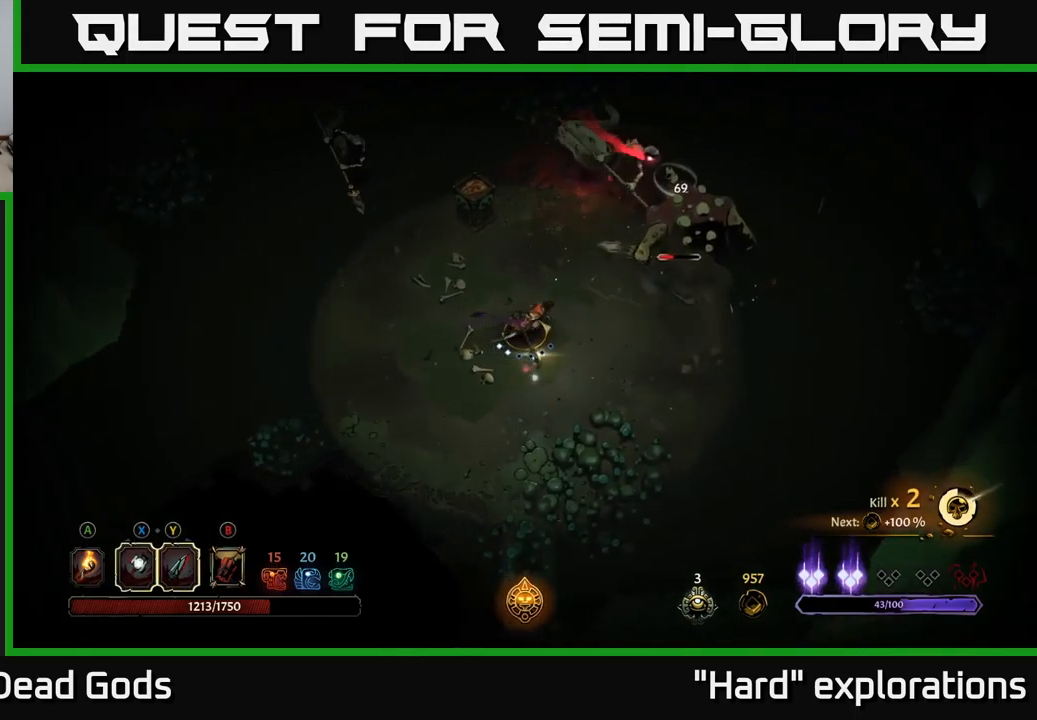
{"buttons": [], "left_stick": "right", "right_stick": "center", "events": [[67, "X", "down"], [134, "X", "up"]]}
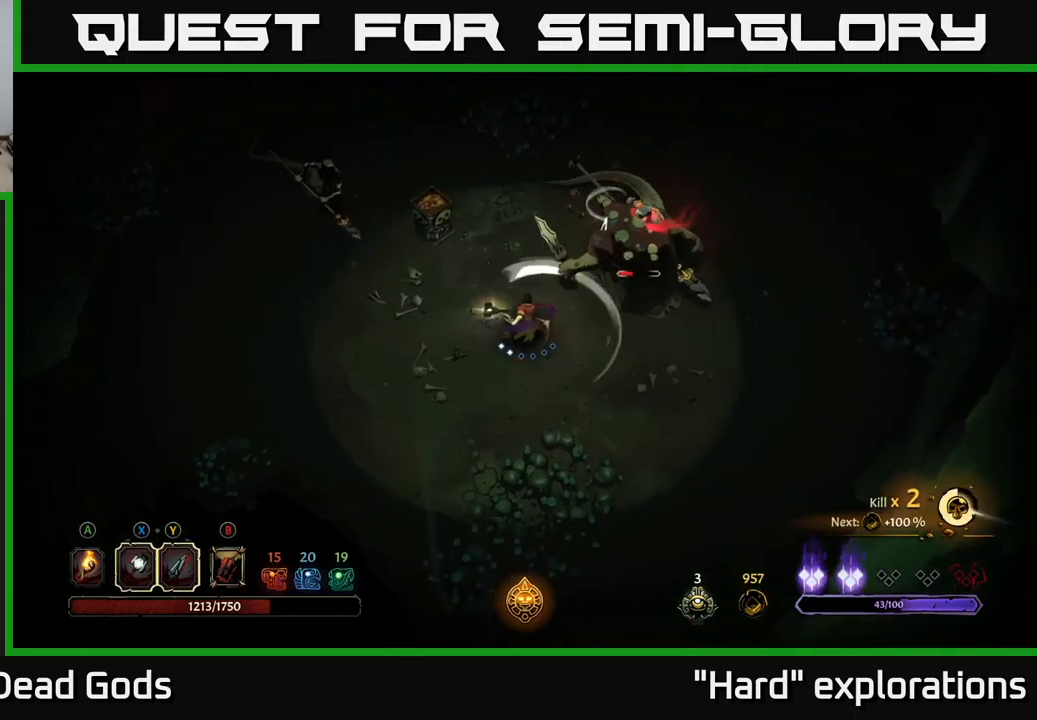
{"buttons": [], "left_stick": "right", "right_stick": "center", "events": [[84, "X", "down"], [167, "X", "up"]]}